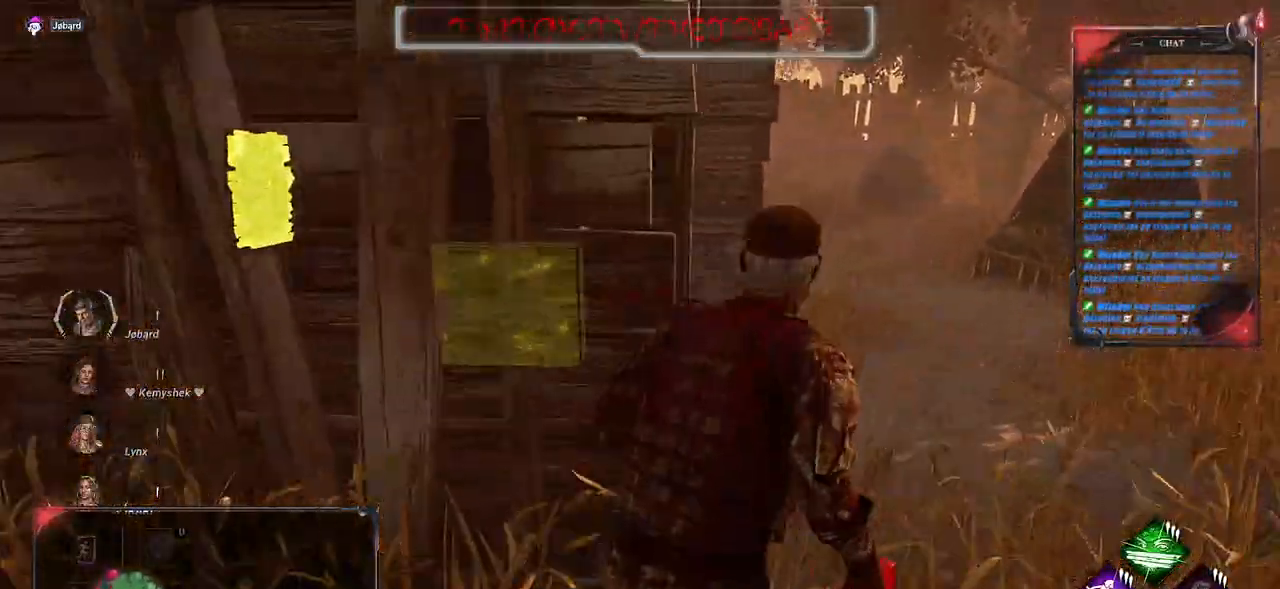
Gameplay with keyboard and mouse; each line is a JSON object with the keys and mouse buttons held at the frame after it. "events" lists presses ("down") and releases ("up") of "a", "ctrl", "d", "e", "f", "q", "r", "s", "shift", "space", "tab", "z", "mouse_left", "mouse_wheel", "mouse_right", "mouse_mb4" and "mouse_mb5" between this image and that frame as [ms after this image, input, new state], when the widget could be followed in between. "mouse_left", "mouse_wheel", "mouse_right", "mouse_mb4", "mouse_mb5" = the "left", "wheel", "right", "mb4", "mb5" buttons of the "mouse" list. No other keys are recorded. "wheel" means that the mouse wheel is clicked or scrolled. Mouse movement is not recorded.
{"keys": ["d", "shift", "z"], "mouse": [], "events": [[100, "d", "up"], [433, "d", "down"]]}
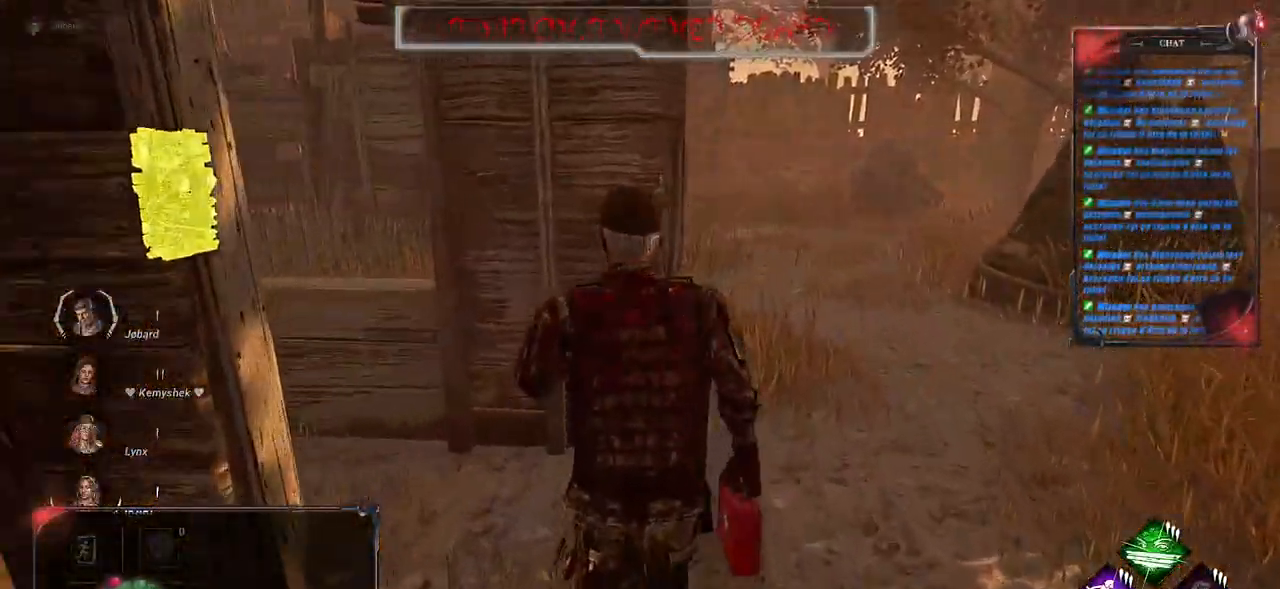
{"keys": ["shift", "z"], "mouse": [], "events": [[167, "d", "up"]]}
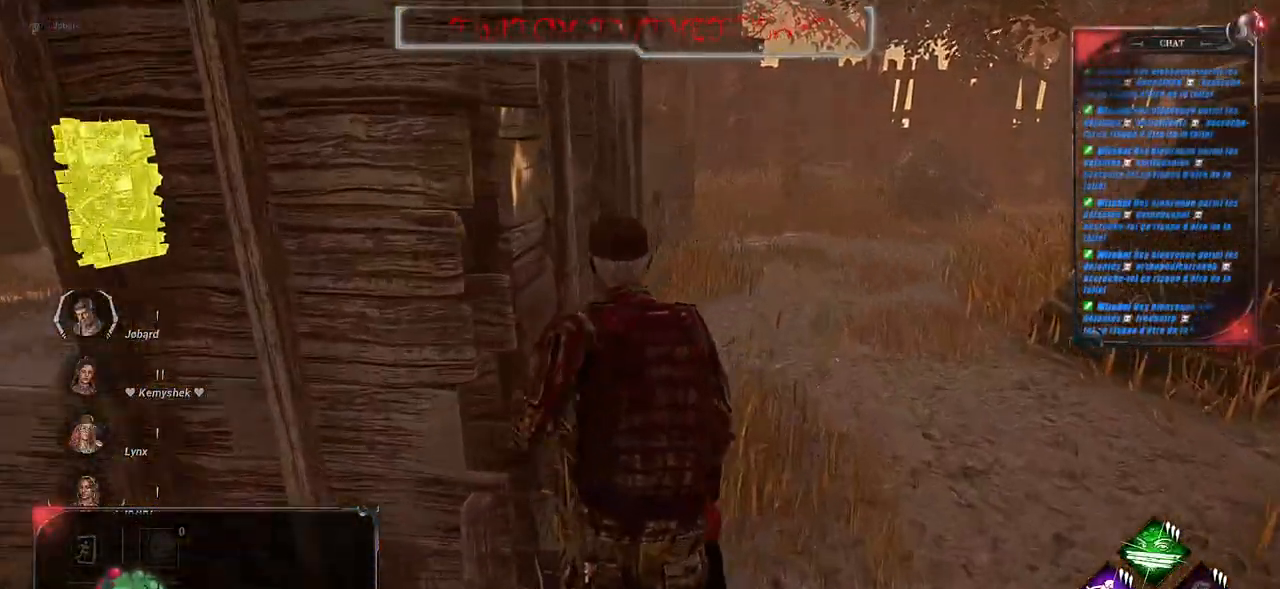
{"keys": ["shift", "z"], "mouse": [], "events": []}
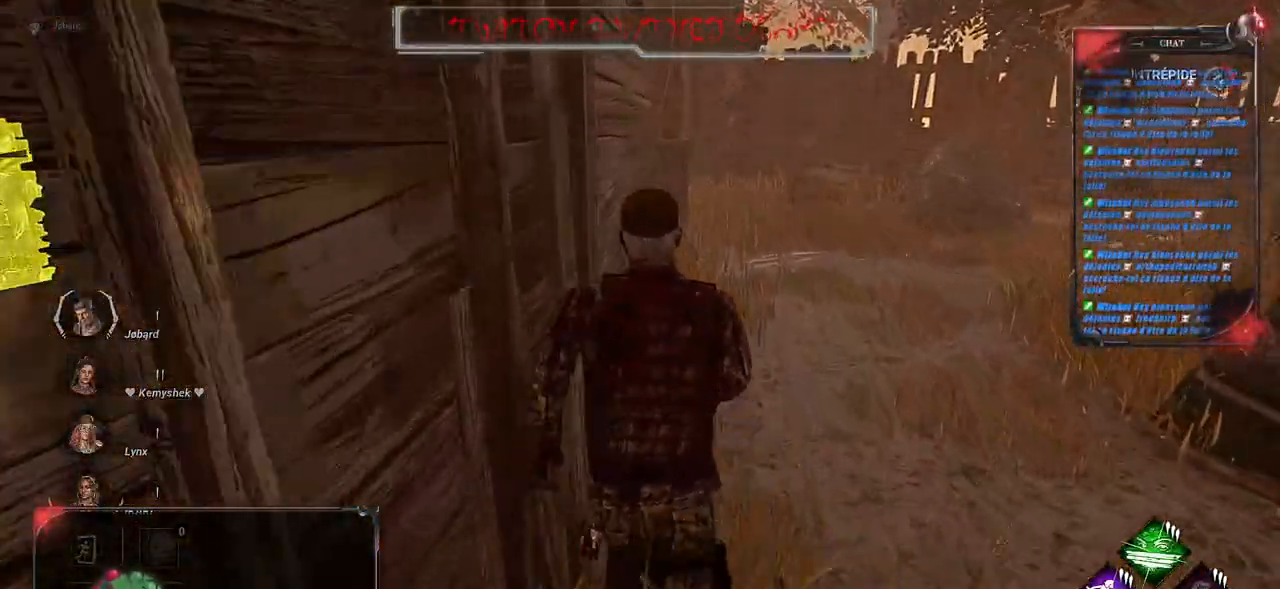
{"keys": ["shift", "z"], "mouse": [], "events": []}
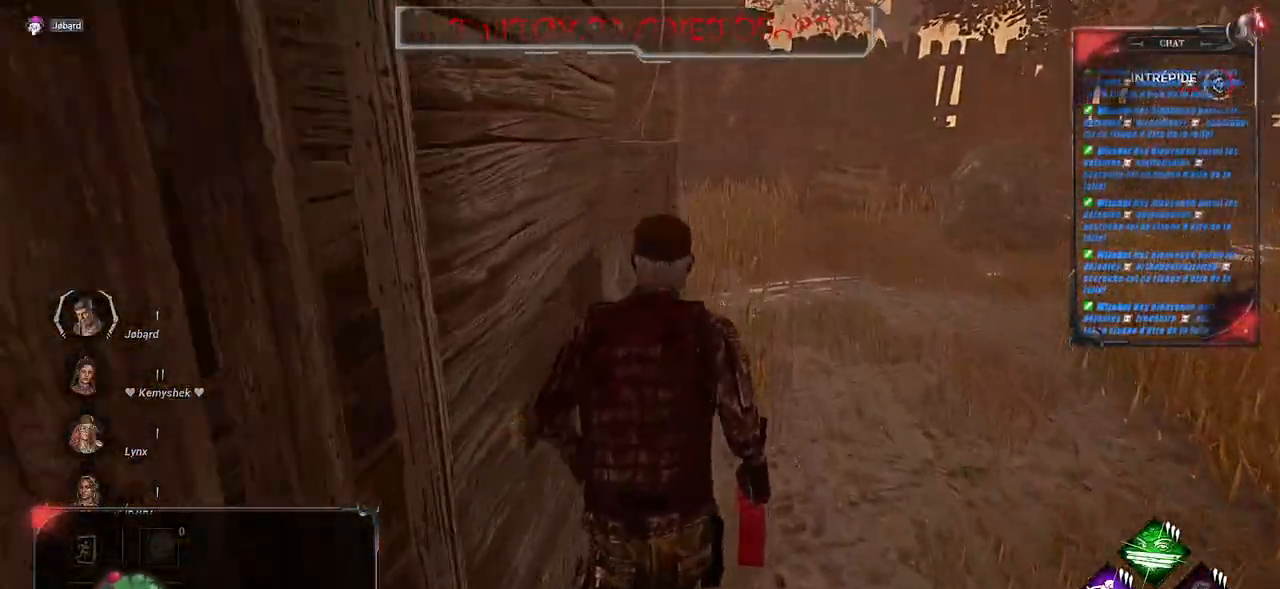
{"keys": ["shift", "z"], "mouse": [], "events": [[350, "d", "down"], [500, "d", "up"]]}
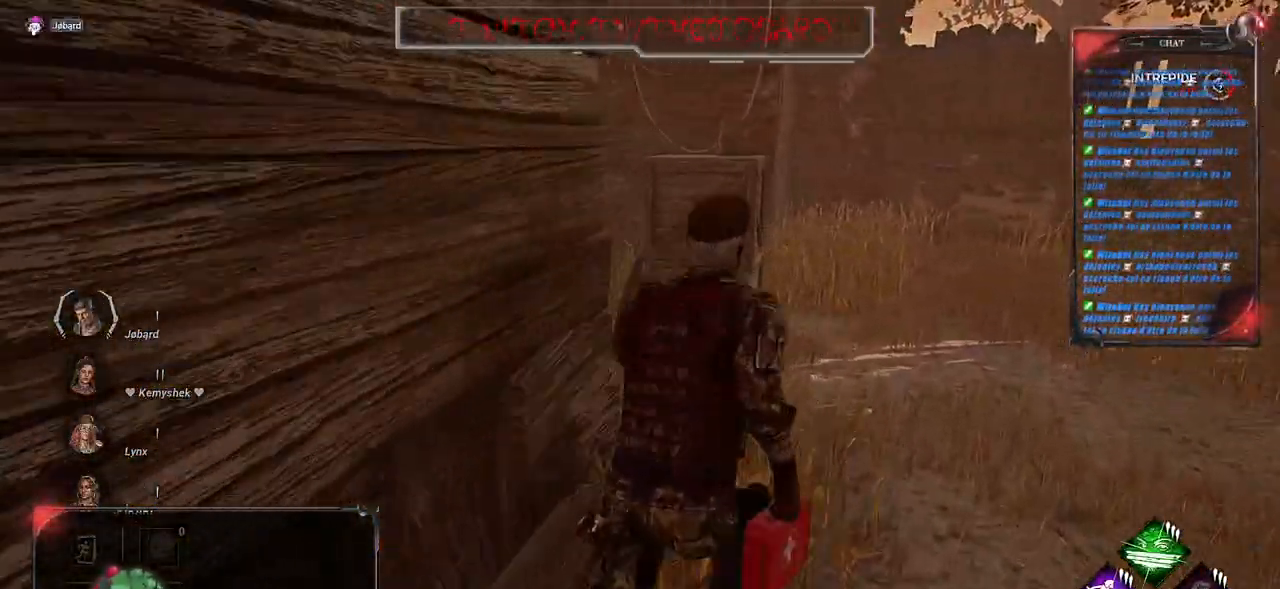
{"keys": ["shift", "z"], "mouse": [], "events": []}
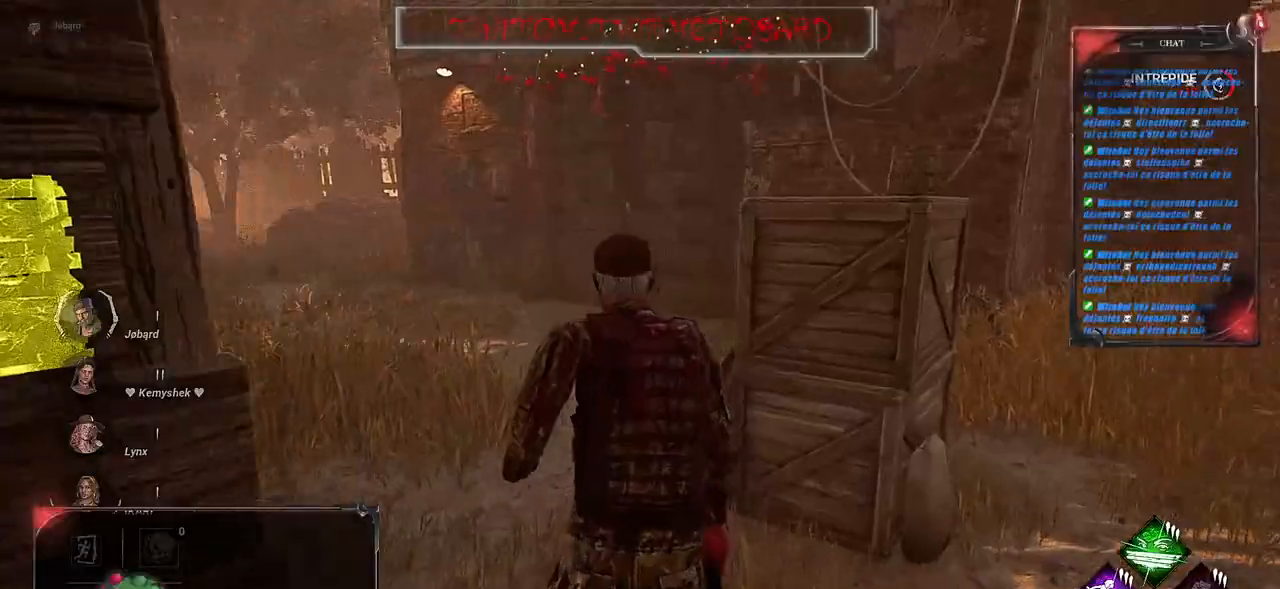
{"keys": ["shift", "z"], "mouse": [], "events": []}
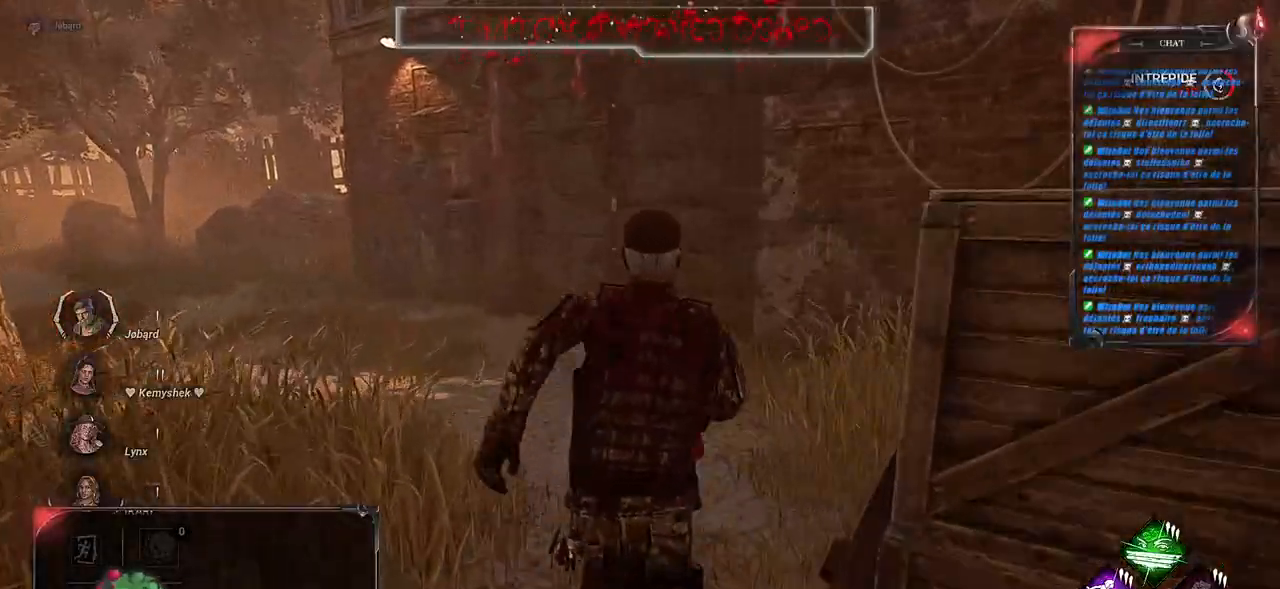
{"keys": ["shift", "z"], "mouse": [], "events": []}
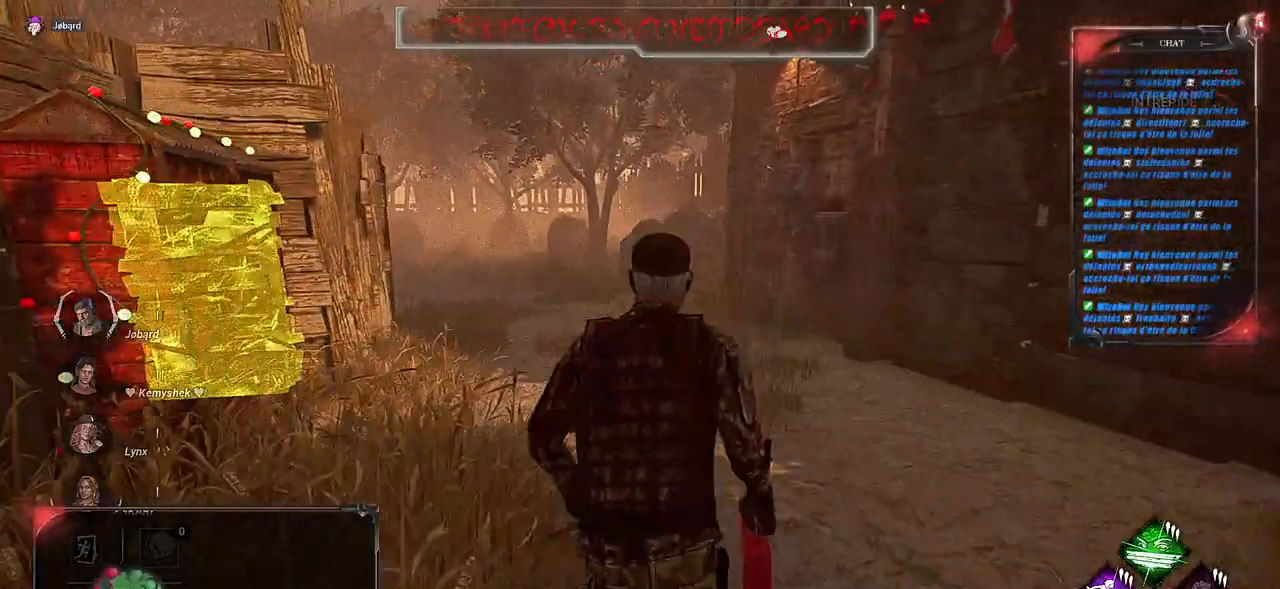
{"keys": ["shift", "z"], "mouse": [], "events": []}
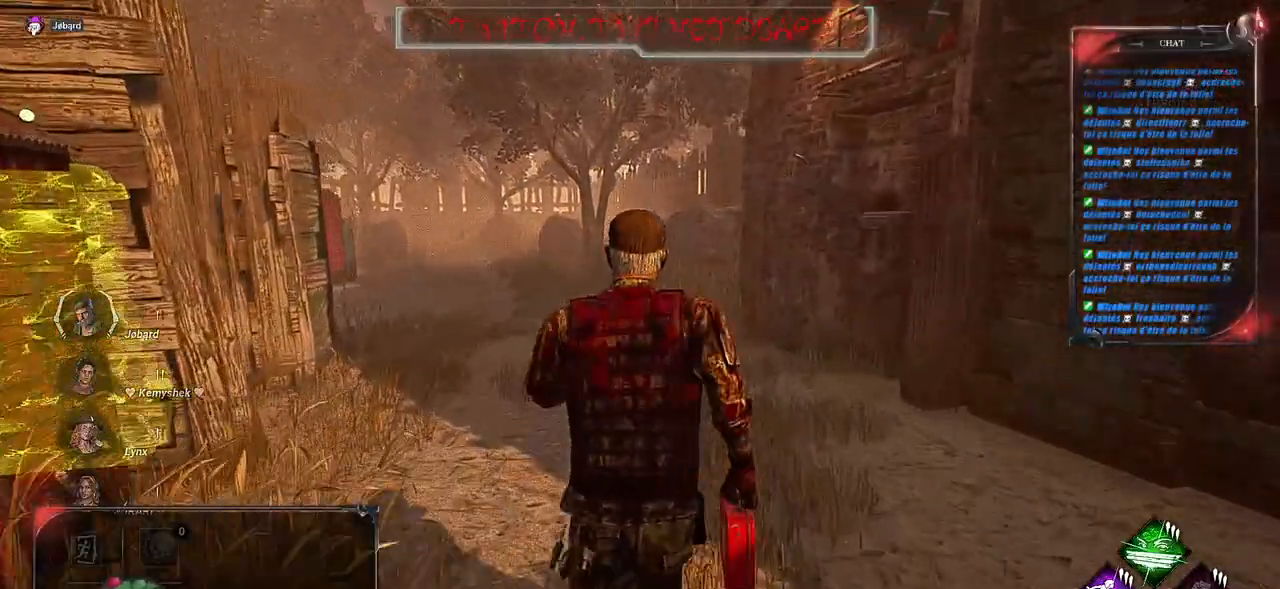
{"keys": ["shift", "z"], "mouse": [], "events": []}
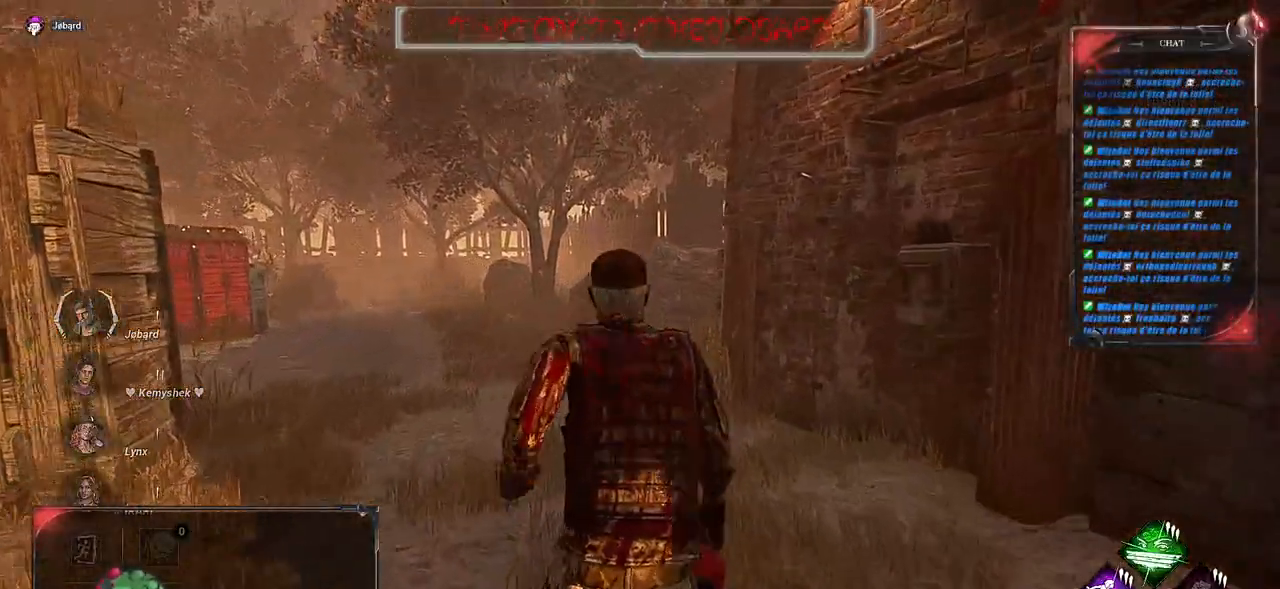
{"keys": ["shift", "z"], "mouse": [], "events": []}
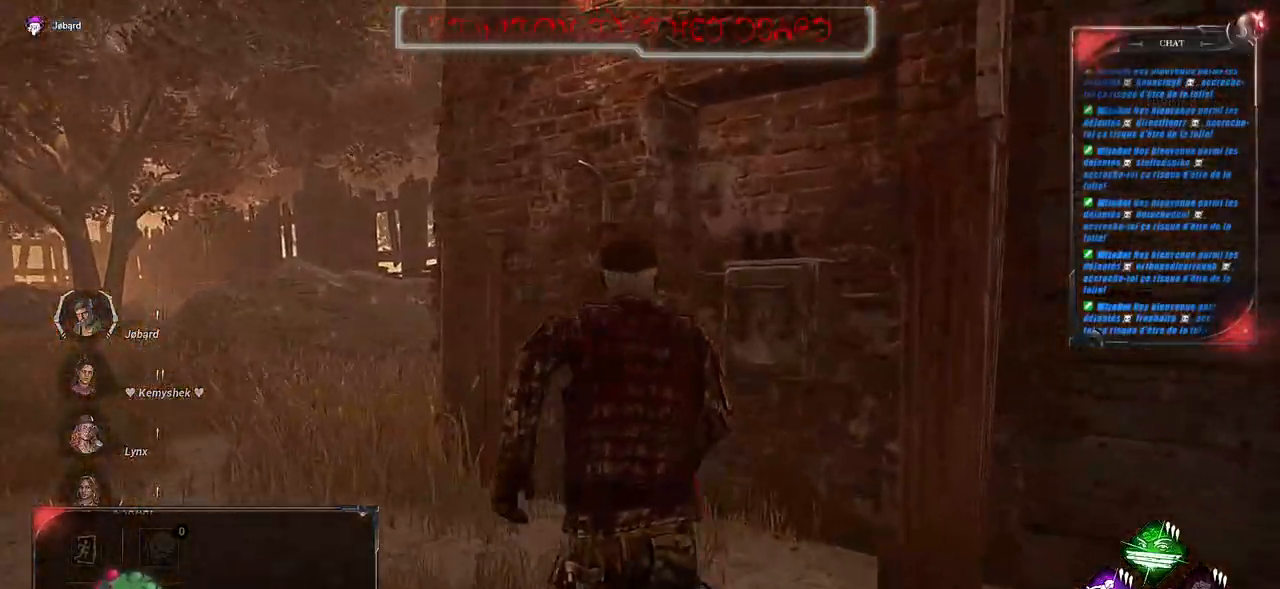
{"keys": ["d", "shift", "z"], "mouse": [], "events": [[333, "d", "down"]]}
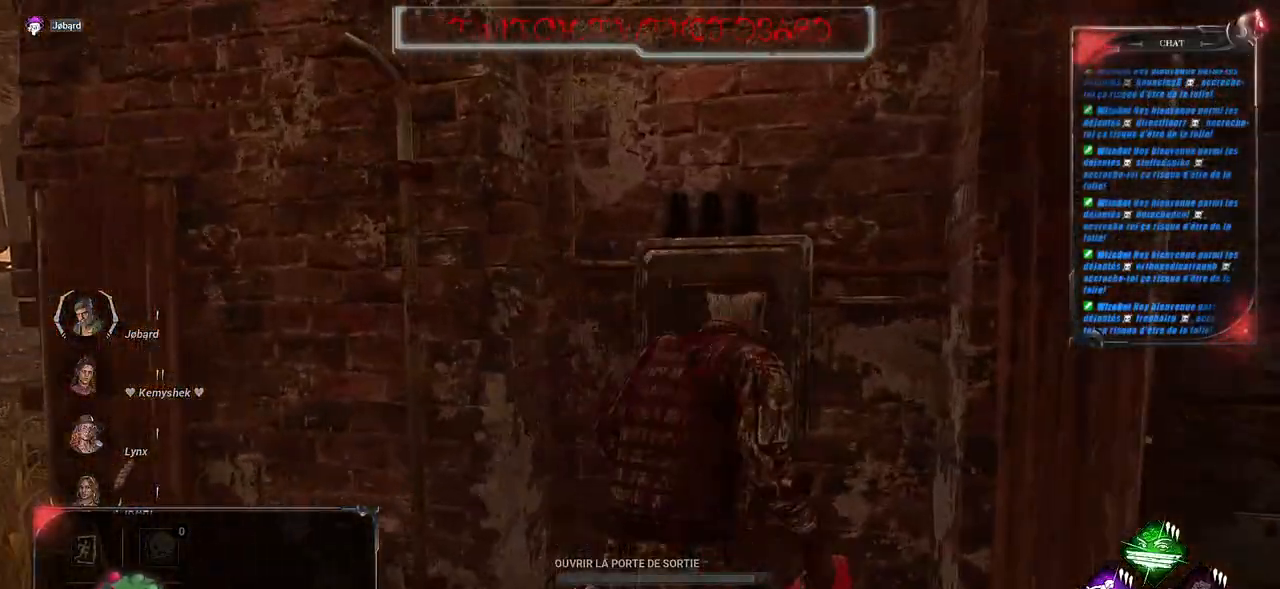
{"keys": [], "mouse": ["left"], "events": [[83, "d", "up"], [83, "mouse_left", "down"], [83, "z", "up"], [217, "shift", "up"]]}
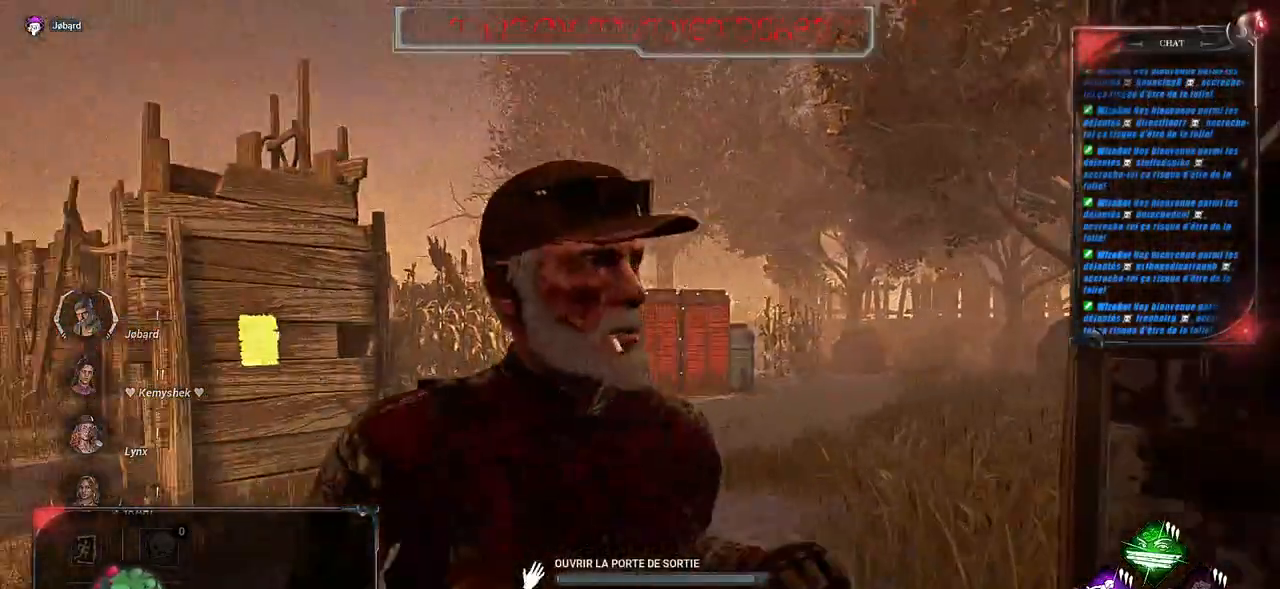
{"keys": [], "mouse": ["left"], "events": []}
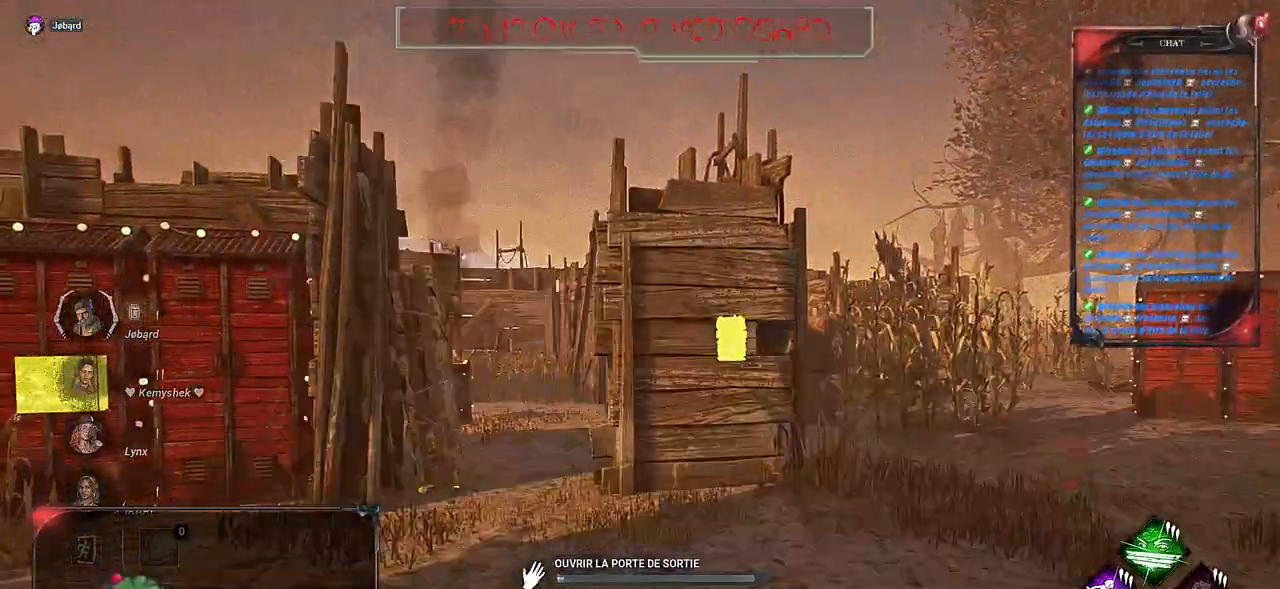
{"keys": [], "mouse": ["left"], "events": []}
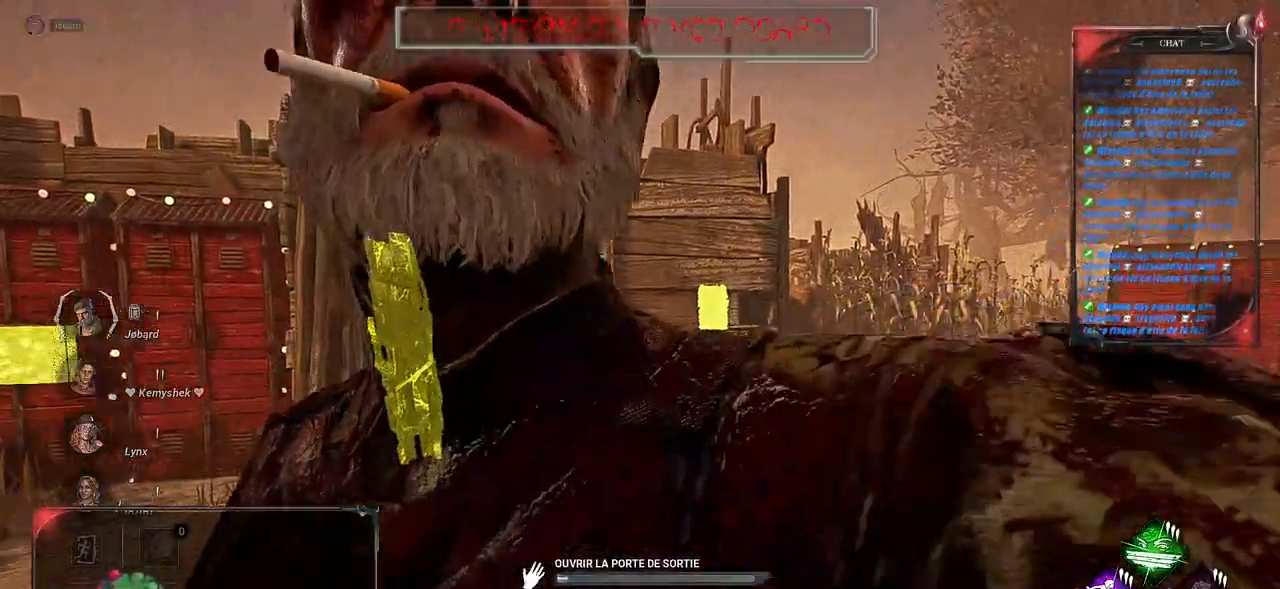
{"keys": [], "mouse": ["left"], "events": []}
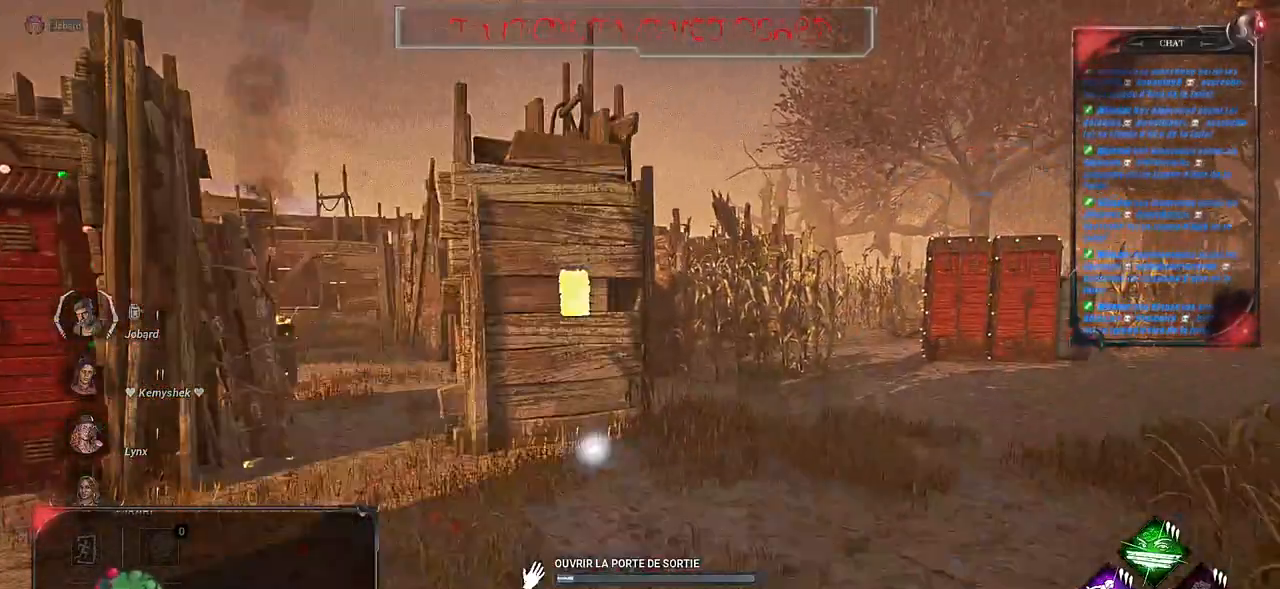
{"keys": [], "mouse": ["left"], "events": []}
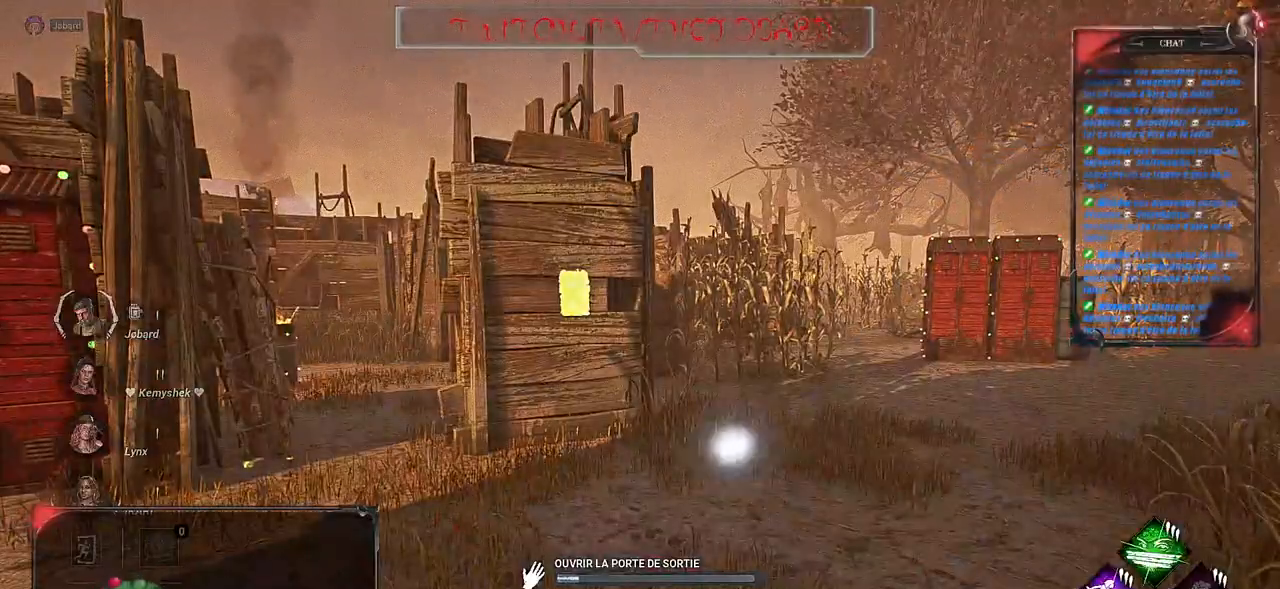
{"keys": [], "mouse": ["left"], "events": []}
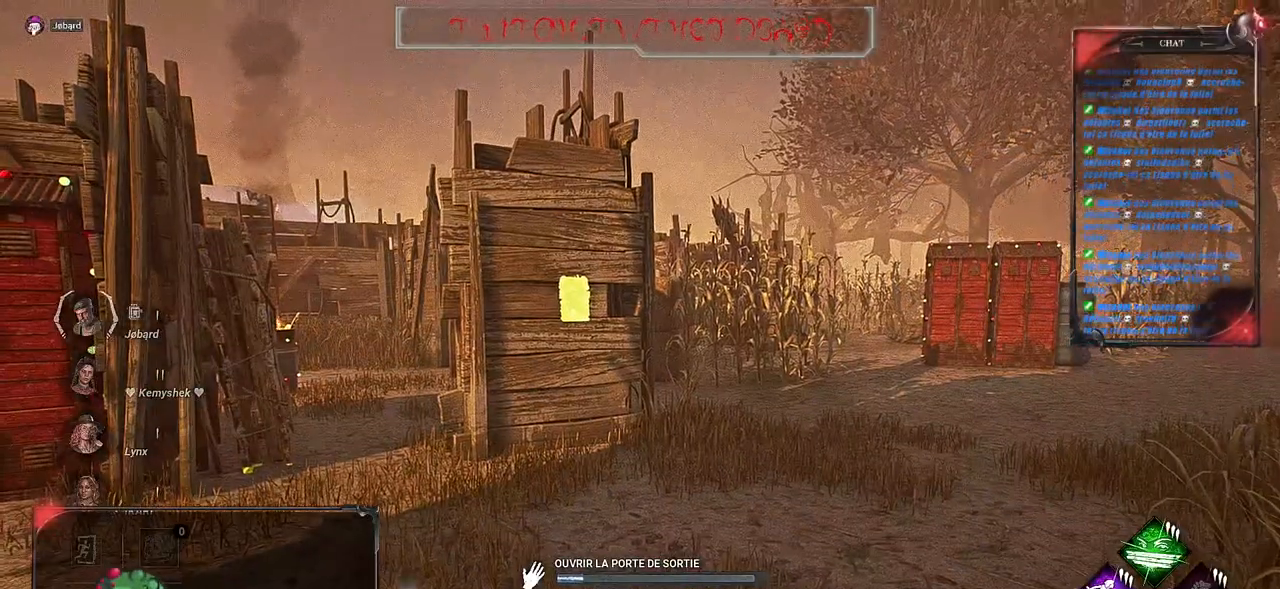
{"keys": [], "mouse": ["left"], "events": []}
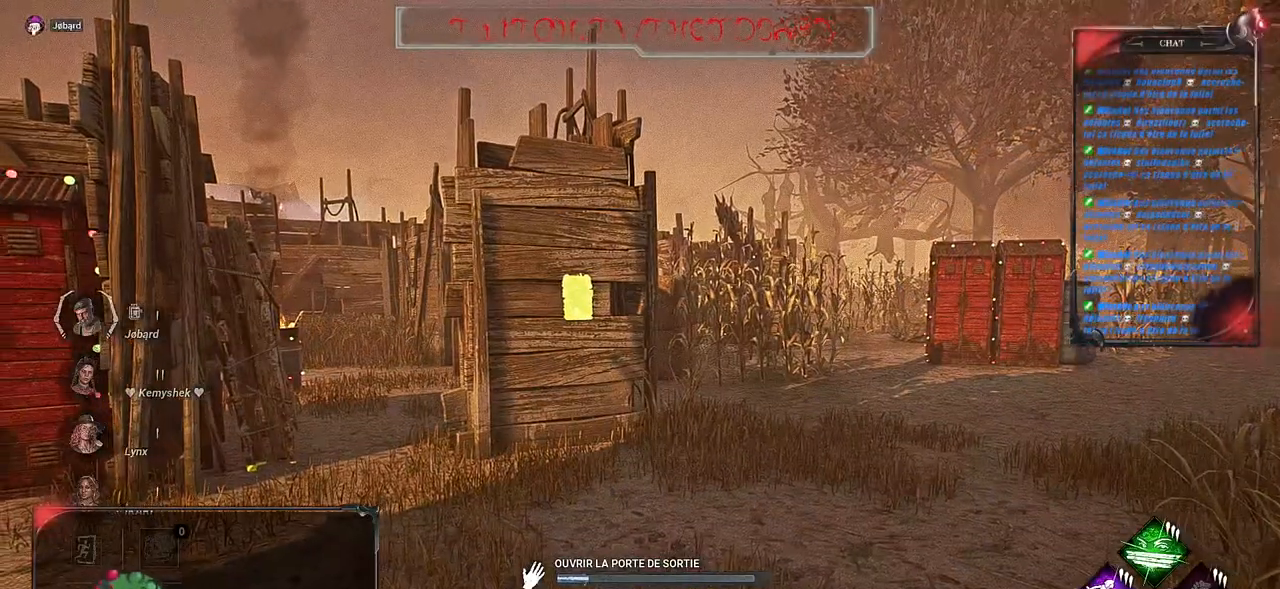
{"keys": [], "mouse": ["left"], "events": []}
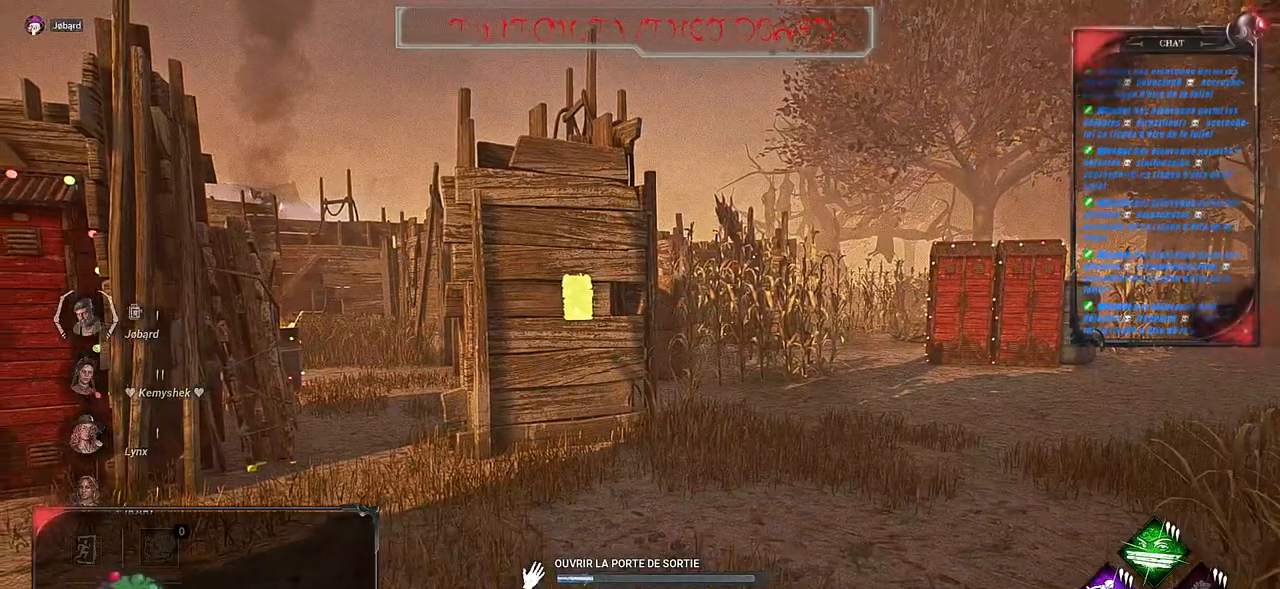
{"keys": [], "mouse": ["left"], "events": []}
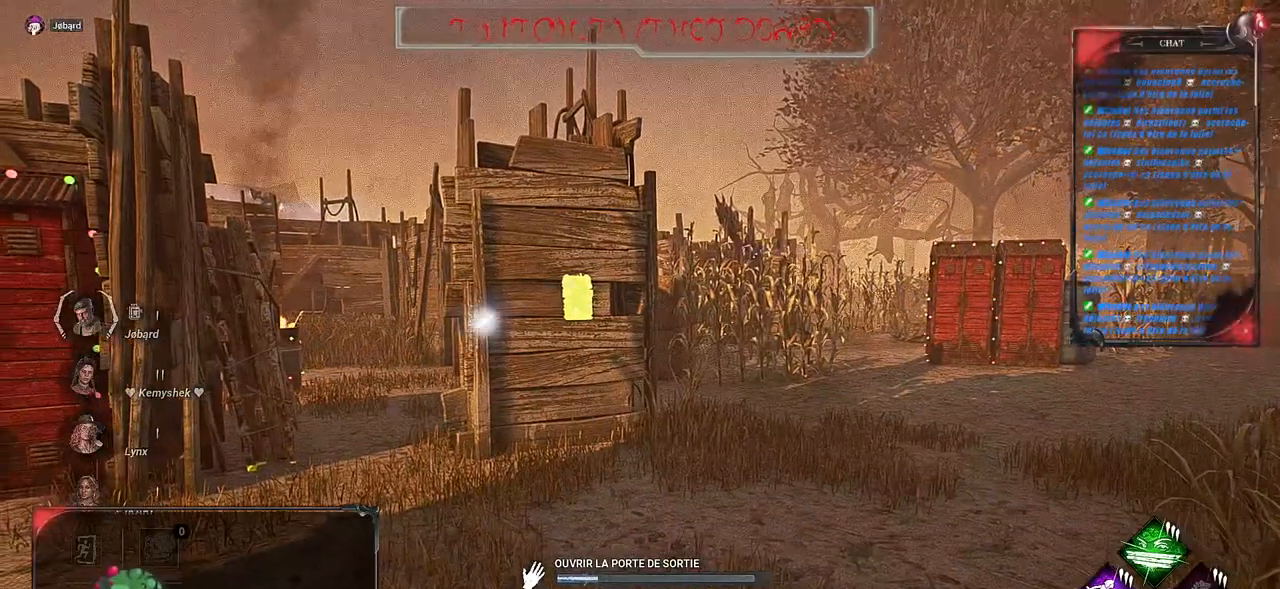
{"keys": [], "mouse": ["left"], "events": []}
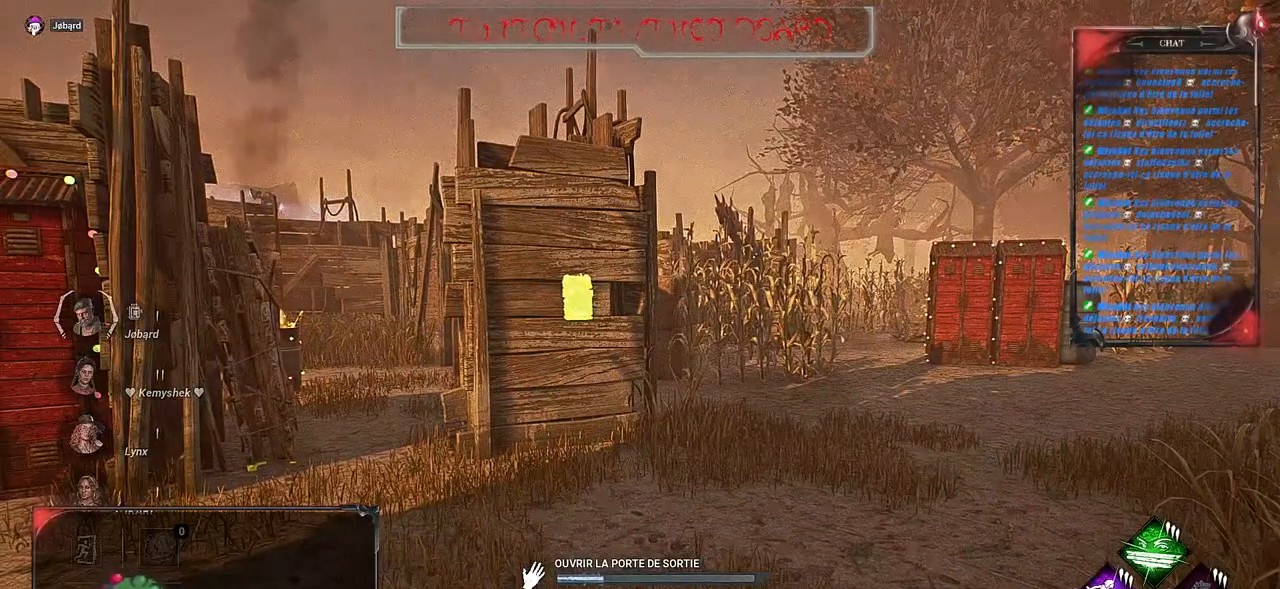
{"keys": [], "mouse": ["left"], "events": []}
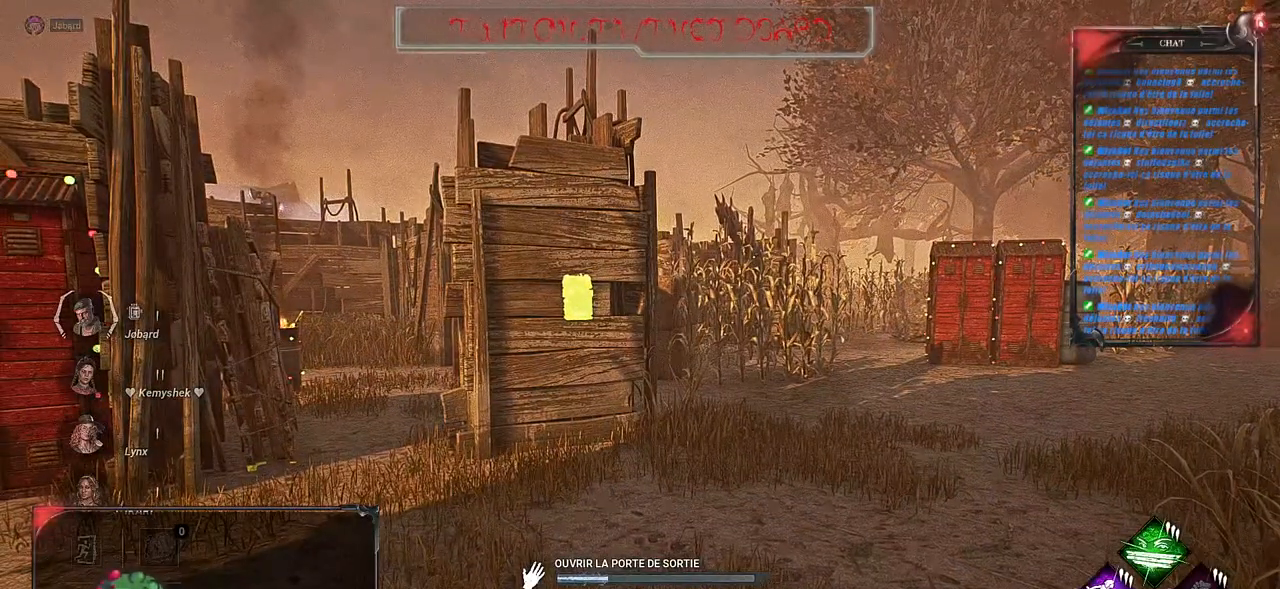
{"keys": [], "mouse": ["left"], "events": []}
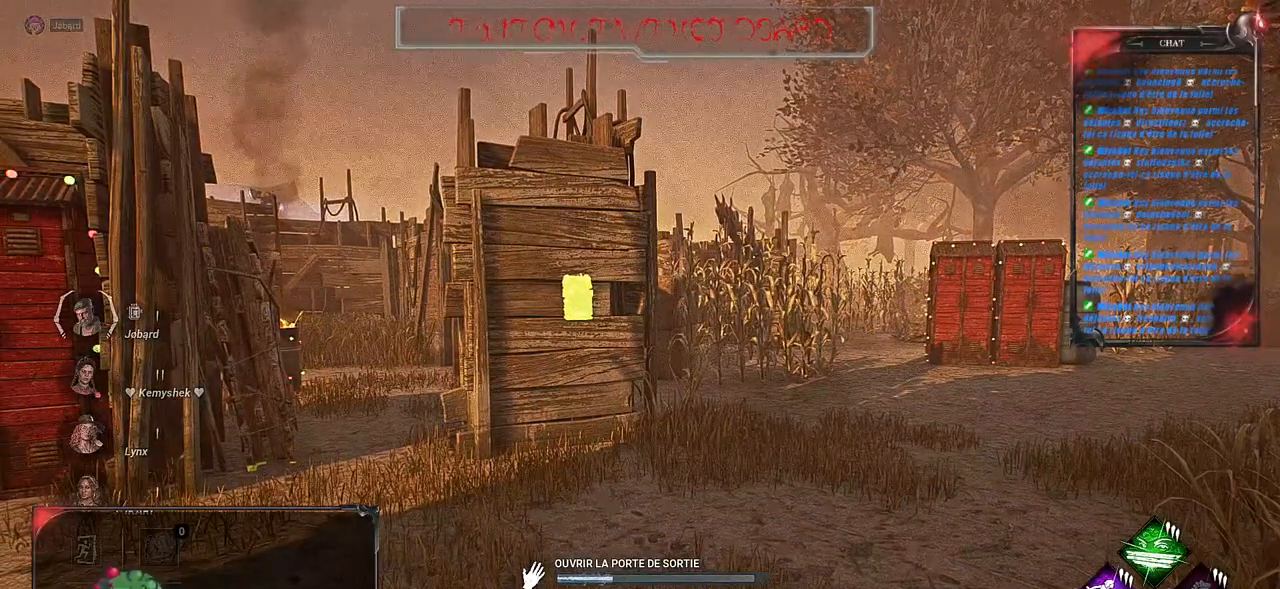
{"keys": [], "mouse": ["left"], "events": []}
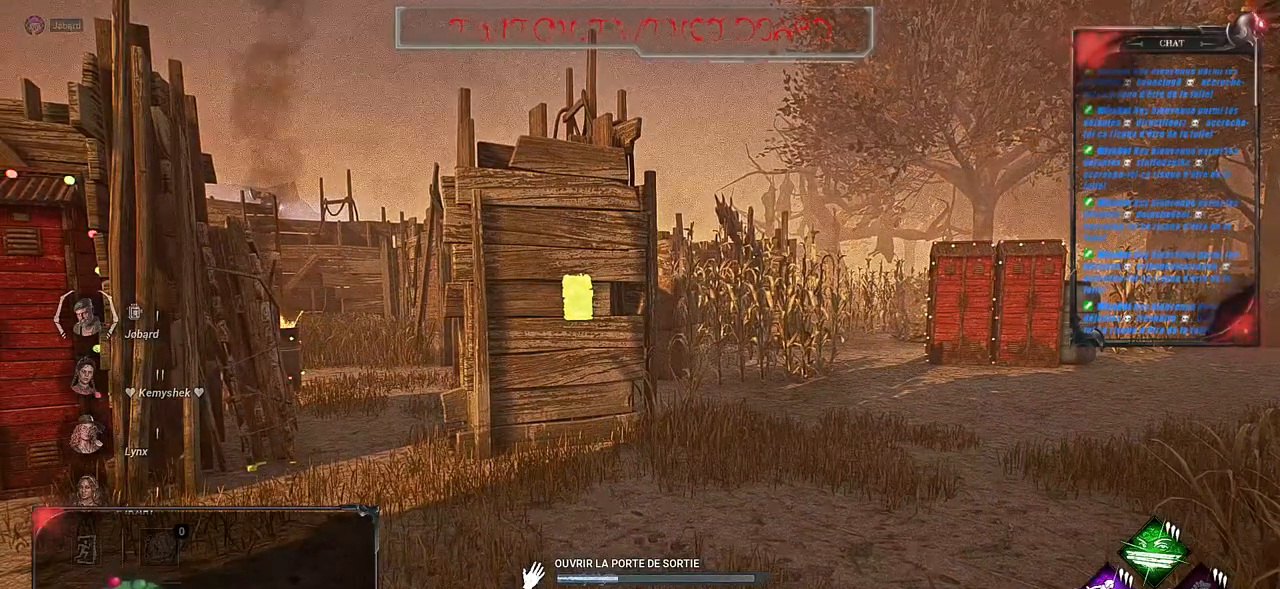
{"keys": [], "mouse": ["left"], "events": []}